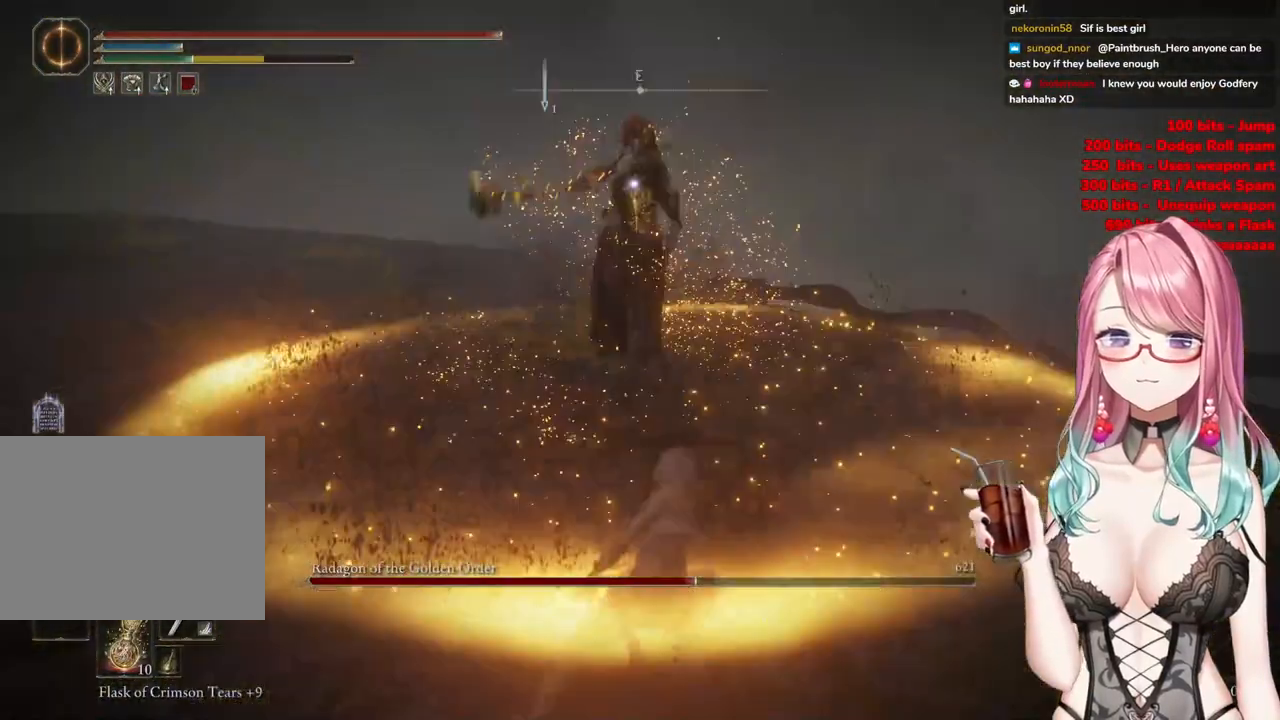
Gameplay with a controller (PlayStation layout); each line is a JSON object with the inputs held at the frame after it. "events" lists button and stick changes between this image and that frame as [ms after this image, input, new state], when the widget could be followed in between.
{"buttons": ["CIRCLE"], "left_stick": "down-left", "right_stick": "center", "events": [[50, "CIRCLE", "down"], [150, "CIRCLE", "up"], [217, "CIRCLE", "down"], [300, "CIRCLE", "up"], [484, "CIRCLE", "down"]]}
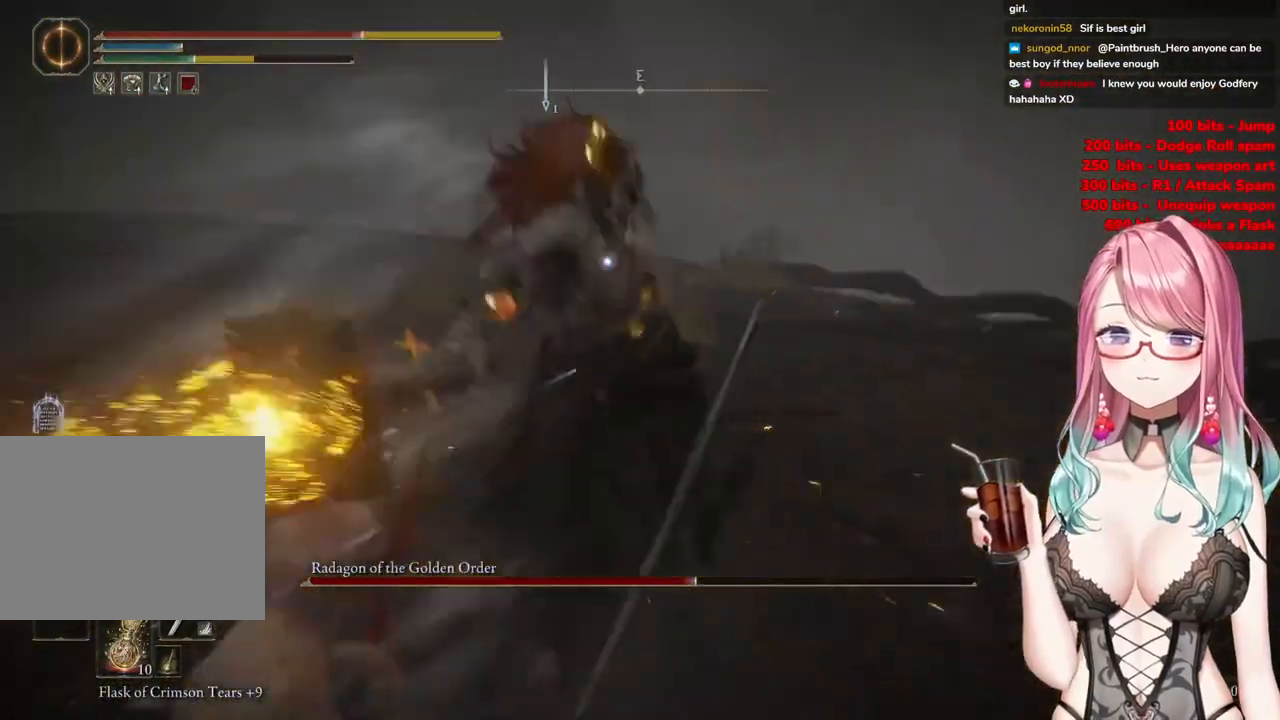
{"buttons": ["CIRCLE"], "left_stick": "down-left", "right_stick": "center", "events": [[67, "CIRCLE", "up"], [284, "CIRCLE", "down"], [384, "CIRCLE", "up"], [467, "CIRCLE", "down"]]}
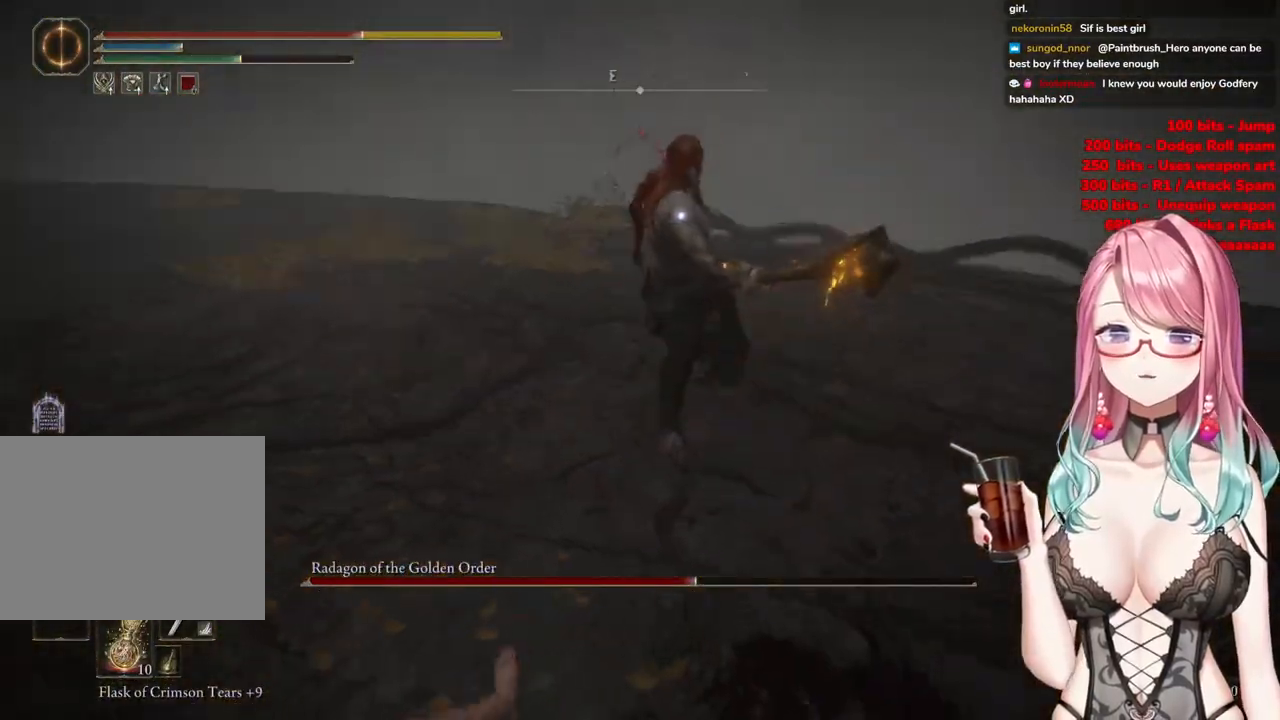
{"buttons": [], "left_stick": "down", "right_stick": "center", "events": [[67, "CIRCLE", "up"], [83, "left_stick", "down"], [167, "CIRCLE", "down"], [267, "CIRCLE", "up"], [334, "CIRCLE", "down"], [467, "CIRCLE", "up"]]}
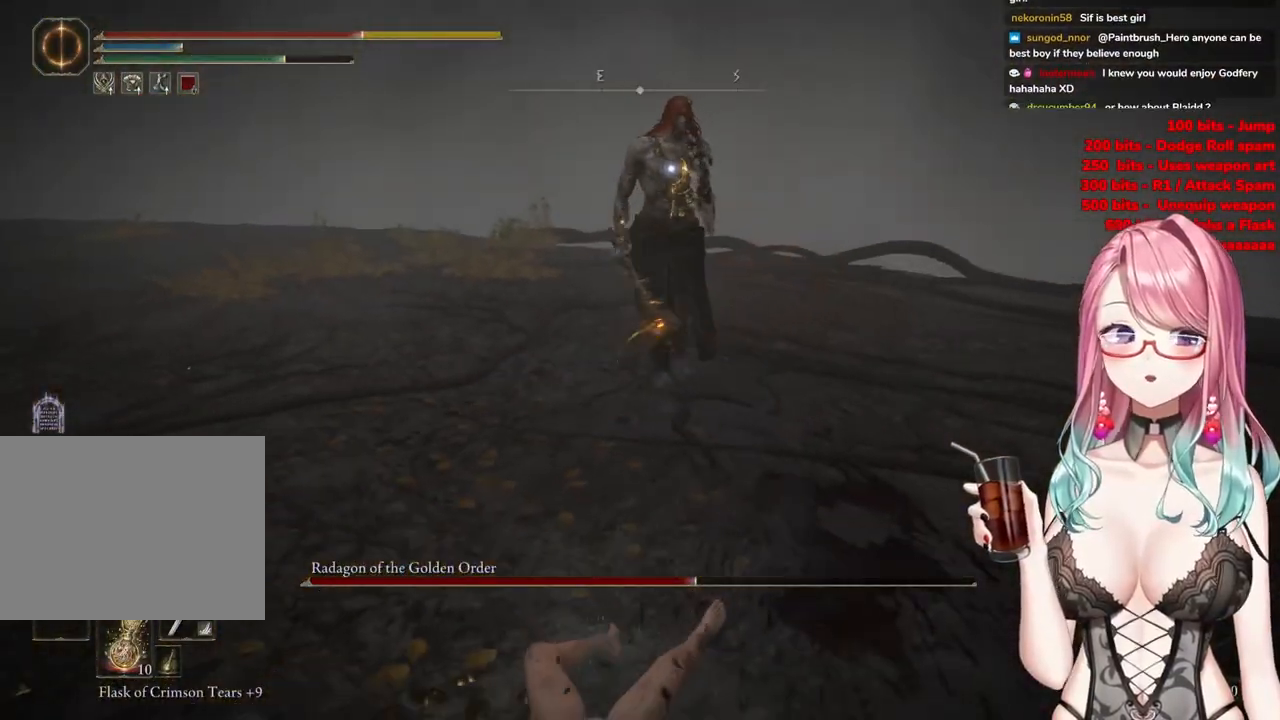
{"buttons": [], "left_stick": "down", "right_stick": "center", "events": [[34, "CIRCLE", "down"], [150, "CIRCLE", "up"]]}
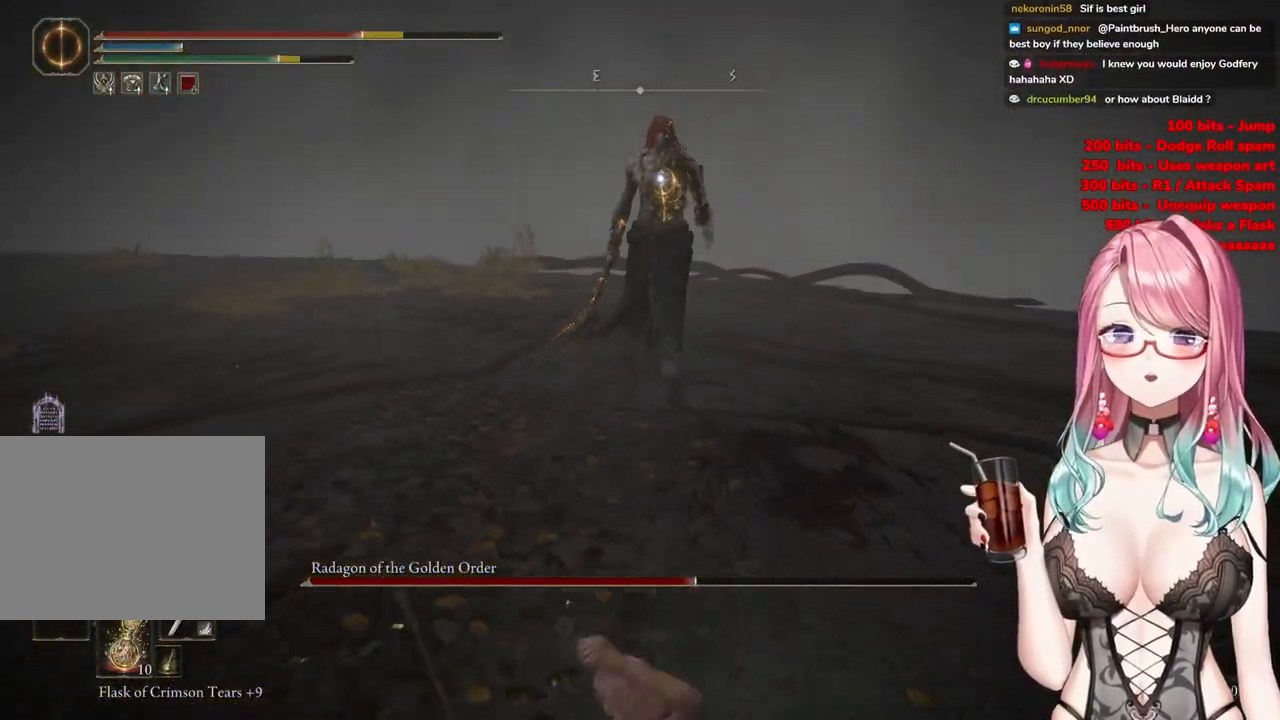
{"buttons": [], "left_stick": "up-right", "right_stick": "center", "events": [[317, "left_stick", "right"], [417, "left_stick", "up-right"]]}
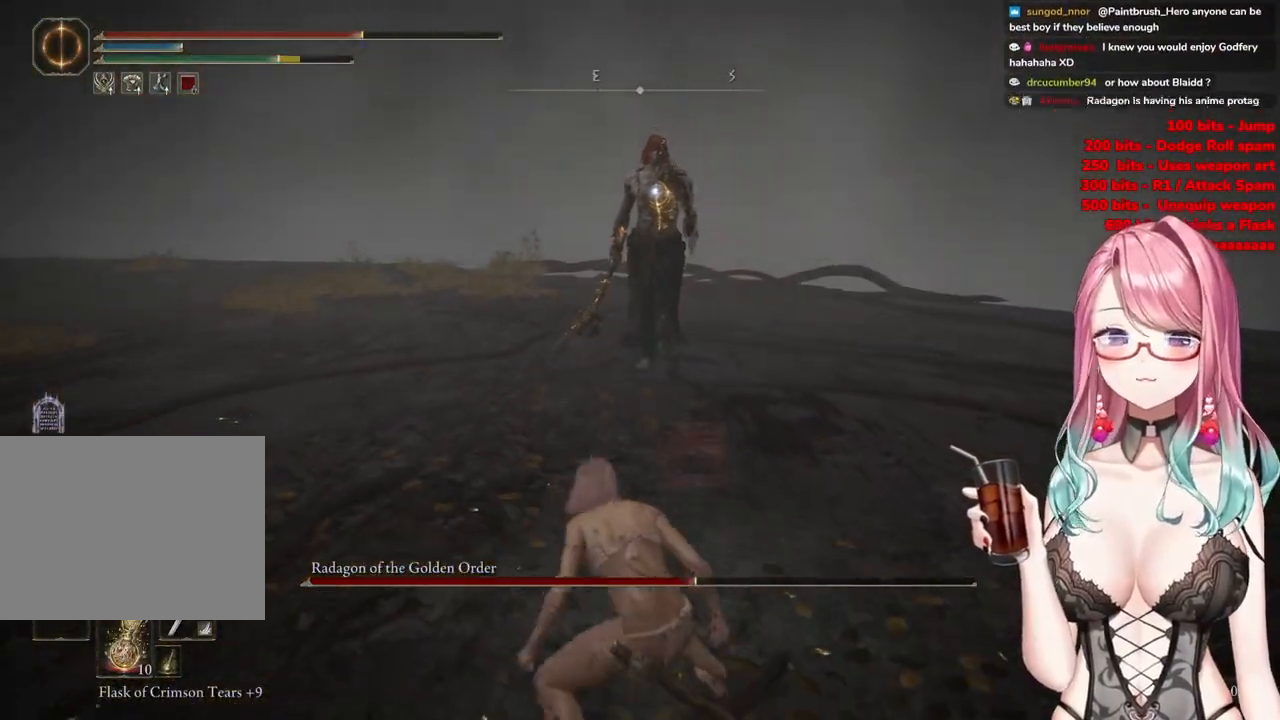
{"buttons": [], "left_stick": "right", "right_stick": "center", "events": [[267, "left_stick", "right"]]}
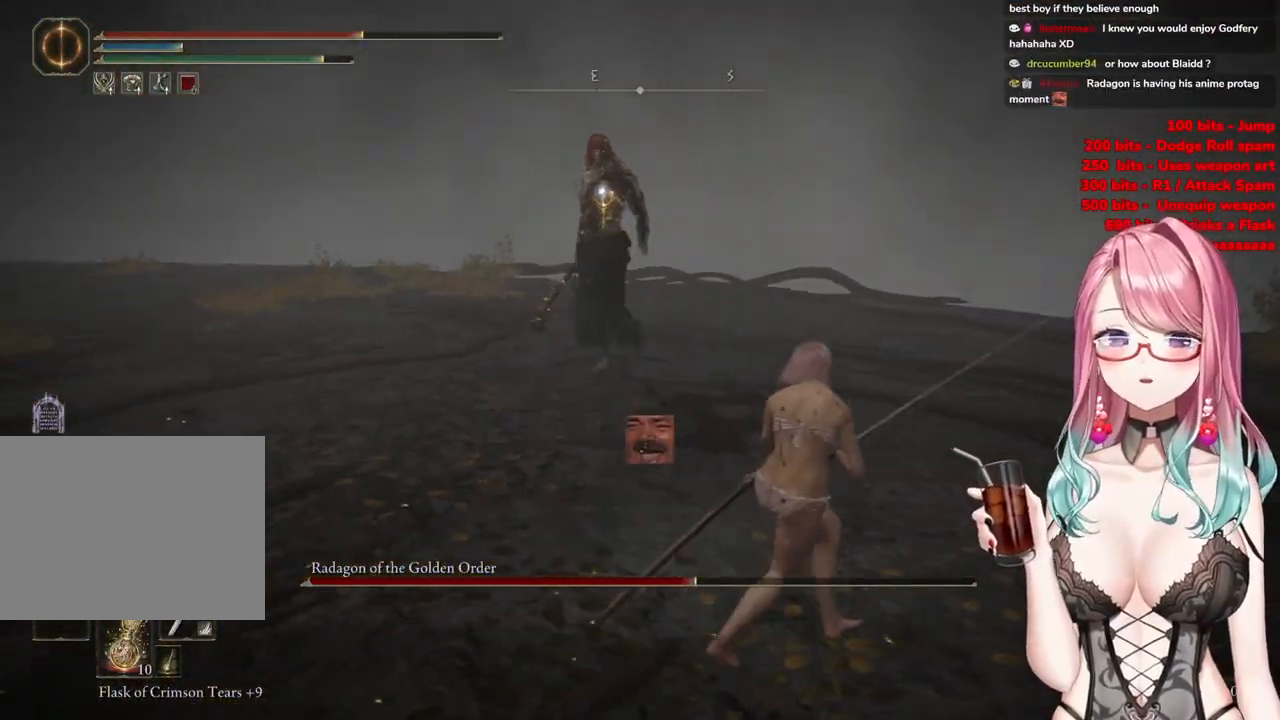
{"buttons": [], "left_stick": "right", "right_stick": "center", "events": []}
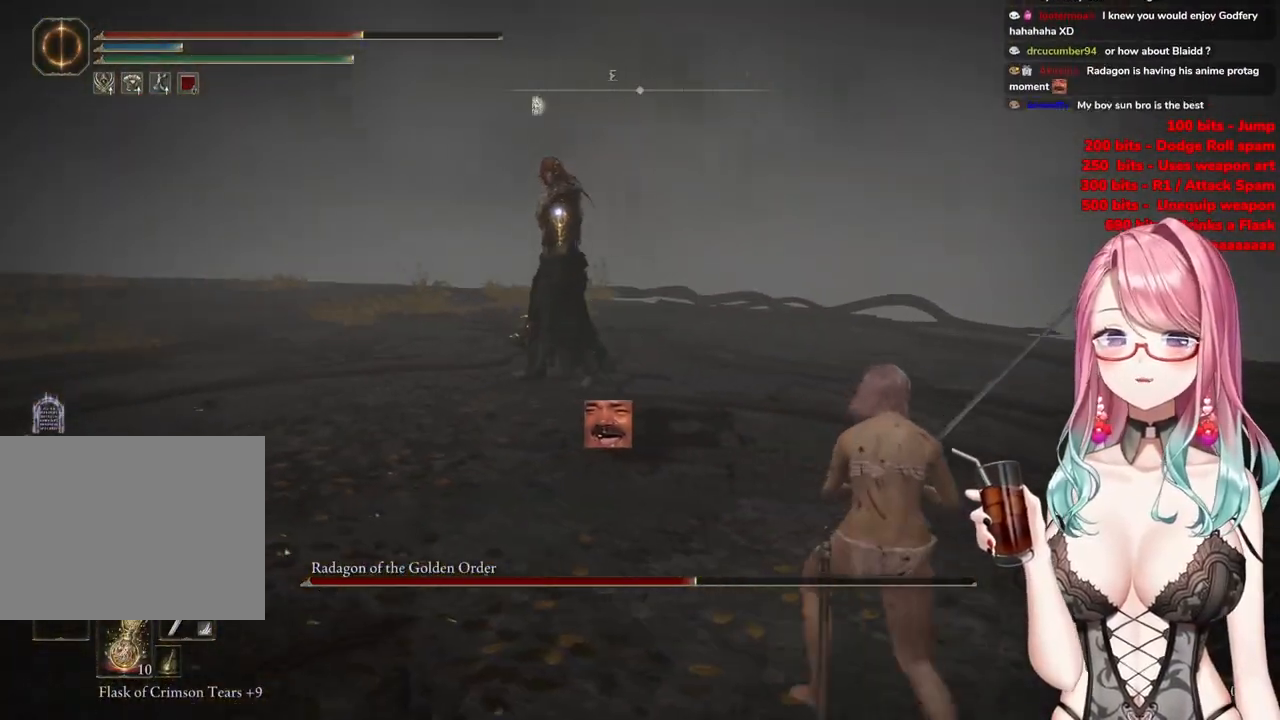
{"buttons": [], "left_stick": "up-right", "right_stick": "center", "events": [[117, "left_stick", "up-right"]]}
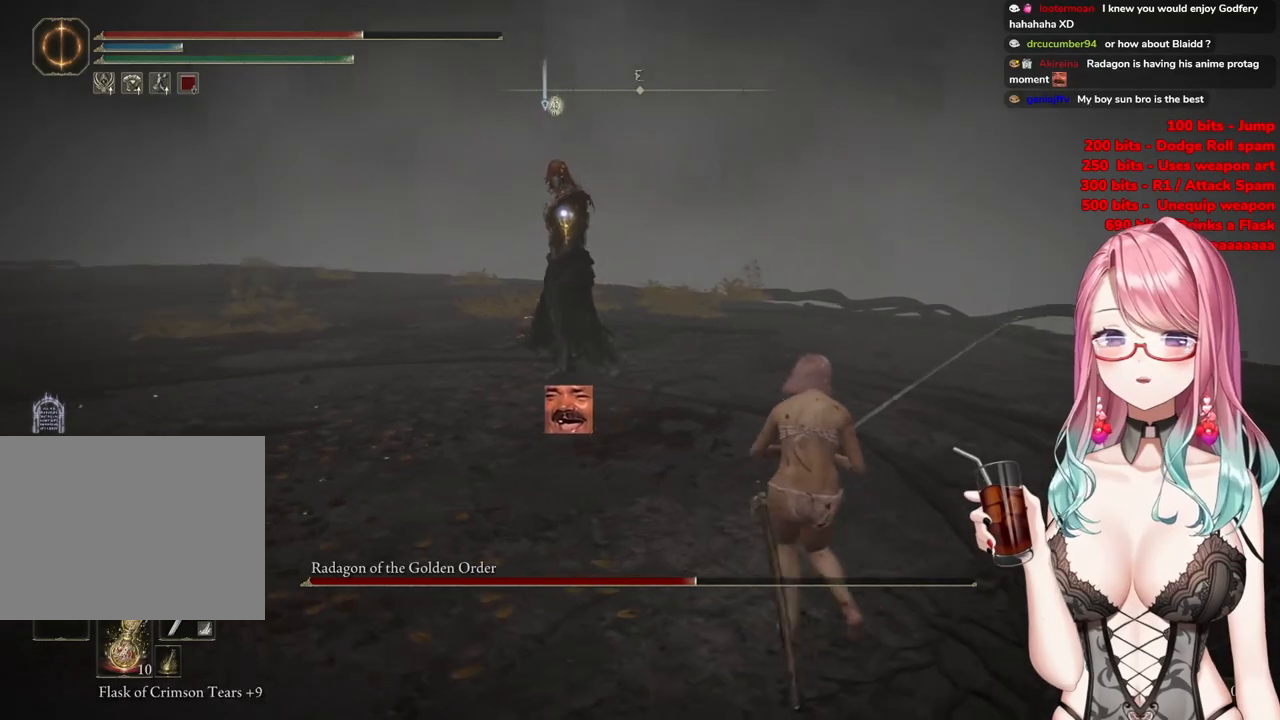
{"buttons": [], "left_stick": "up-right", "right_stick": "center", "events": [[50, "left_stick", "right"], [250, "left_stick", "up-right"]]}
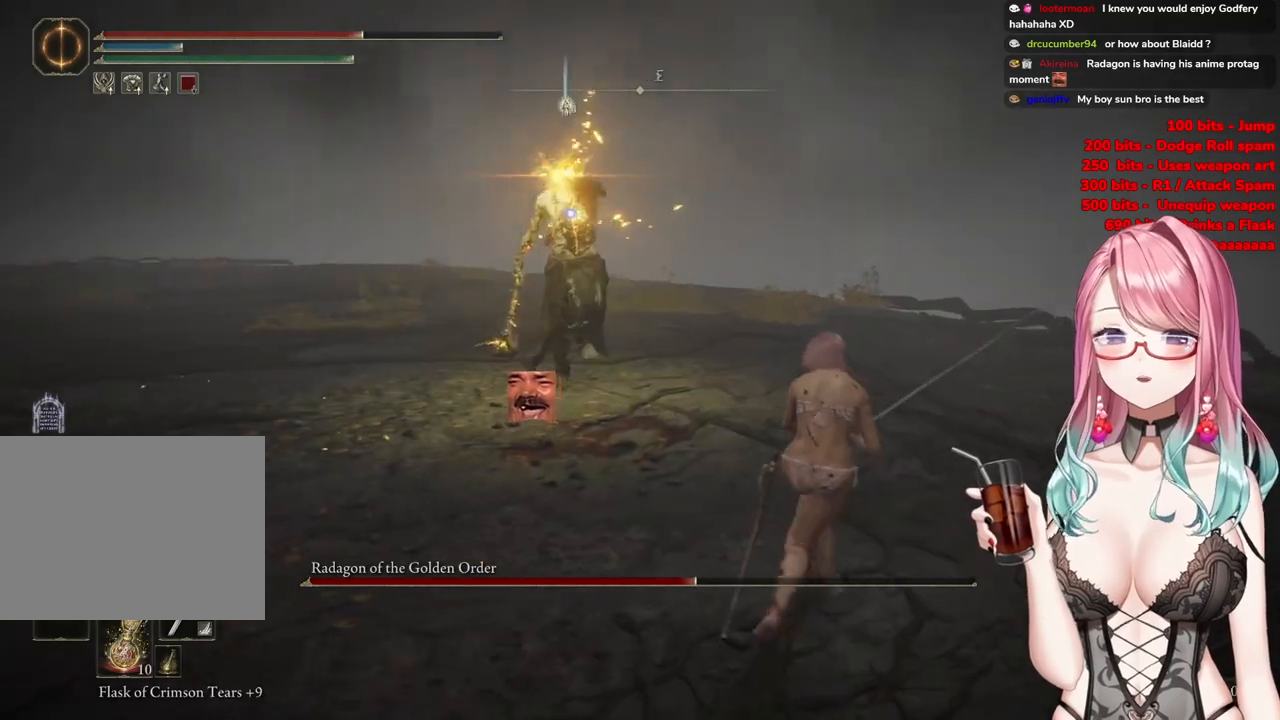
{"buttons": [], "left_stick": "down-right", "right_stick": "center", "events": [[17, "left_stick", "right"], [117, "left_stick", "down-right"], [167, "CIRCLE", "down"], [267, "CIRCLE", "up"]]}
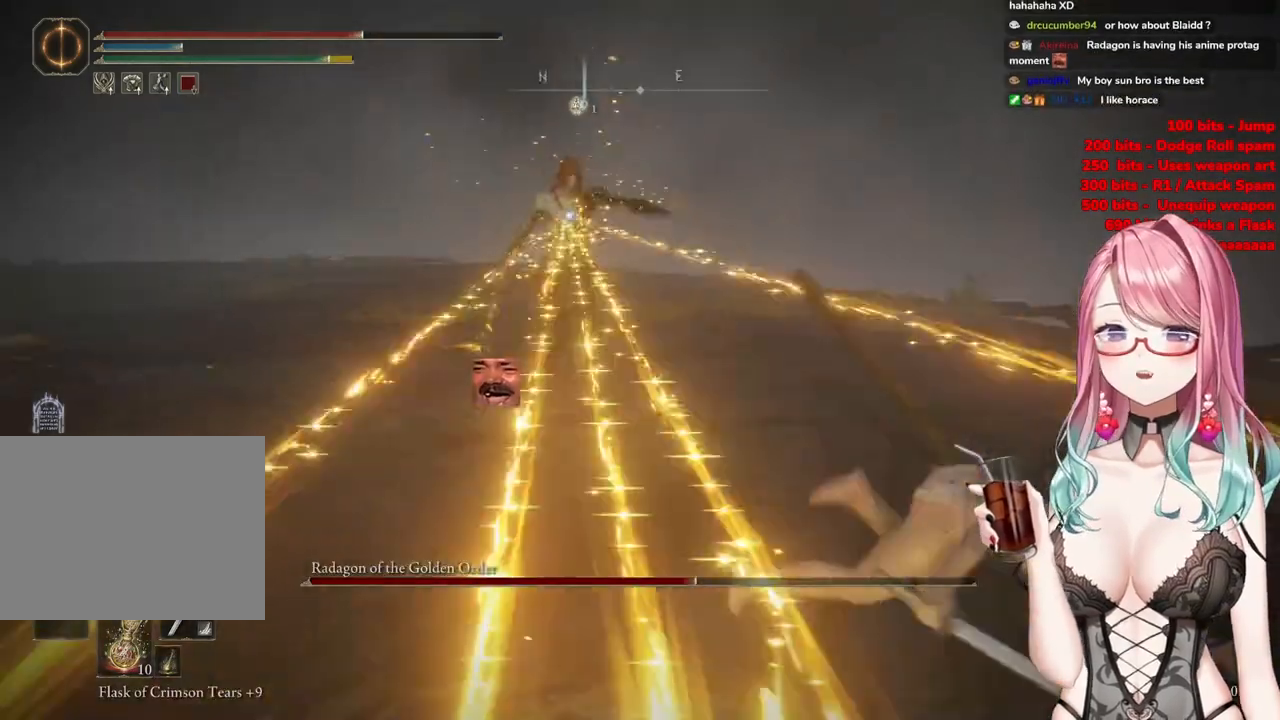
{"buttons": [], "left_stick": "down-right", "right_stick": "center", "events": []}
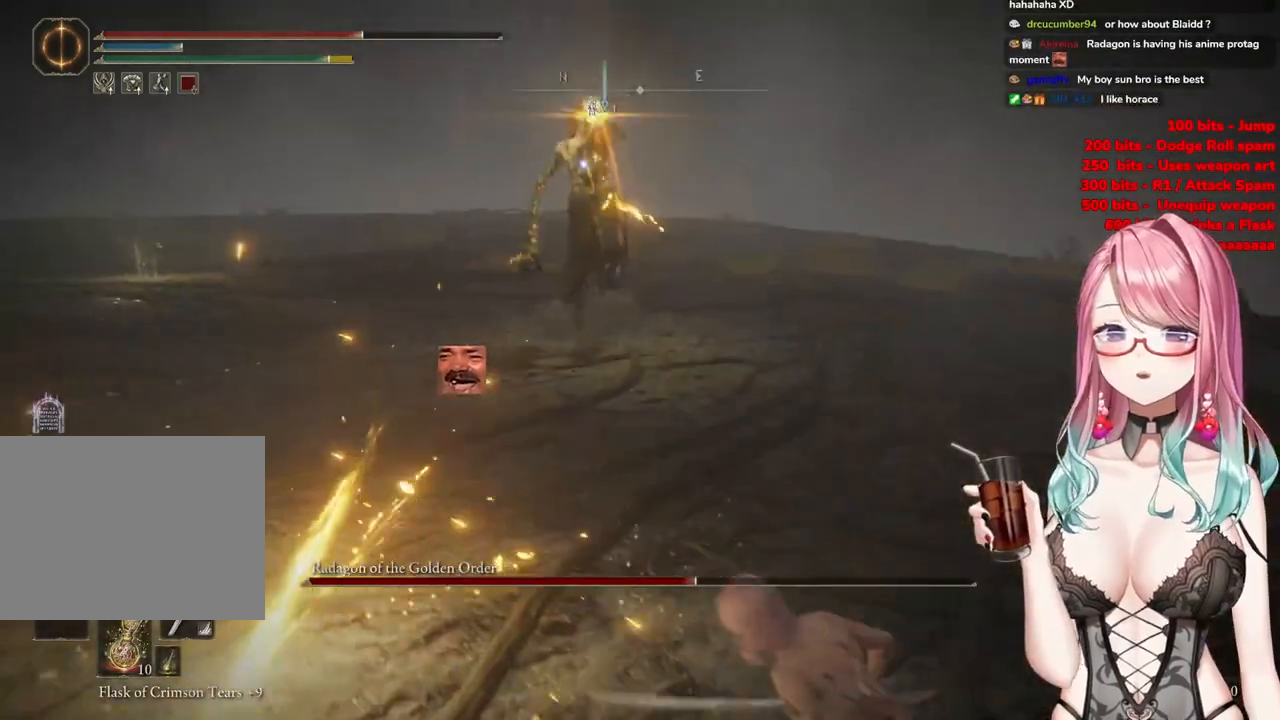
{"buttons": [], "left_stick": "right", "right_stick": "center", "events": [[267, "left_stick", "right"]]}
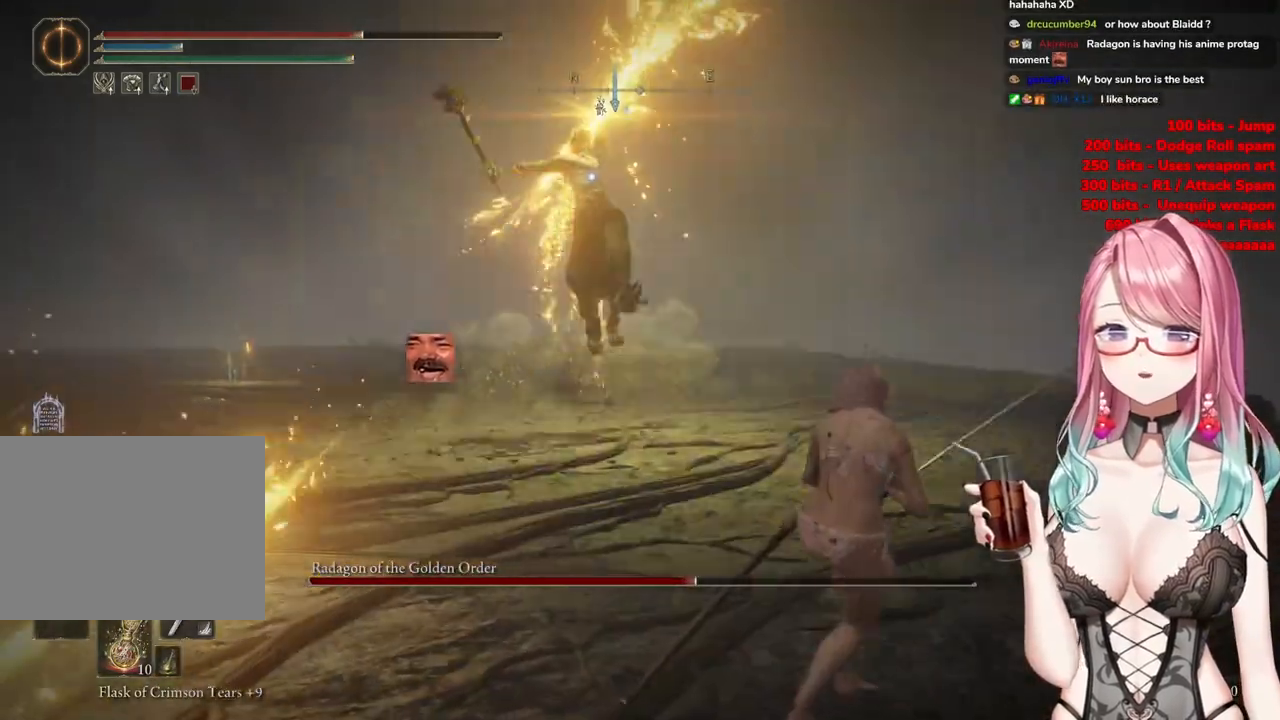
{"buttons": ["CIRCLE"], "left_stick": "up", "right_stick": "center", "events": [[384, "left_stick", "up-right"], [450, "CIRCLE", "down"], [484, "left_stick", "up"]]}
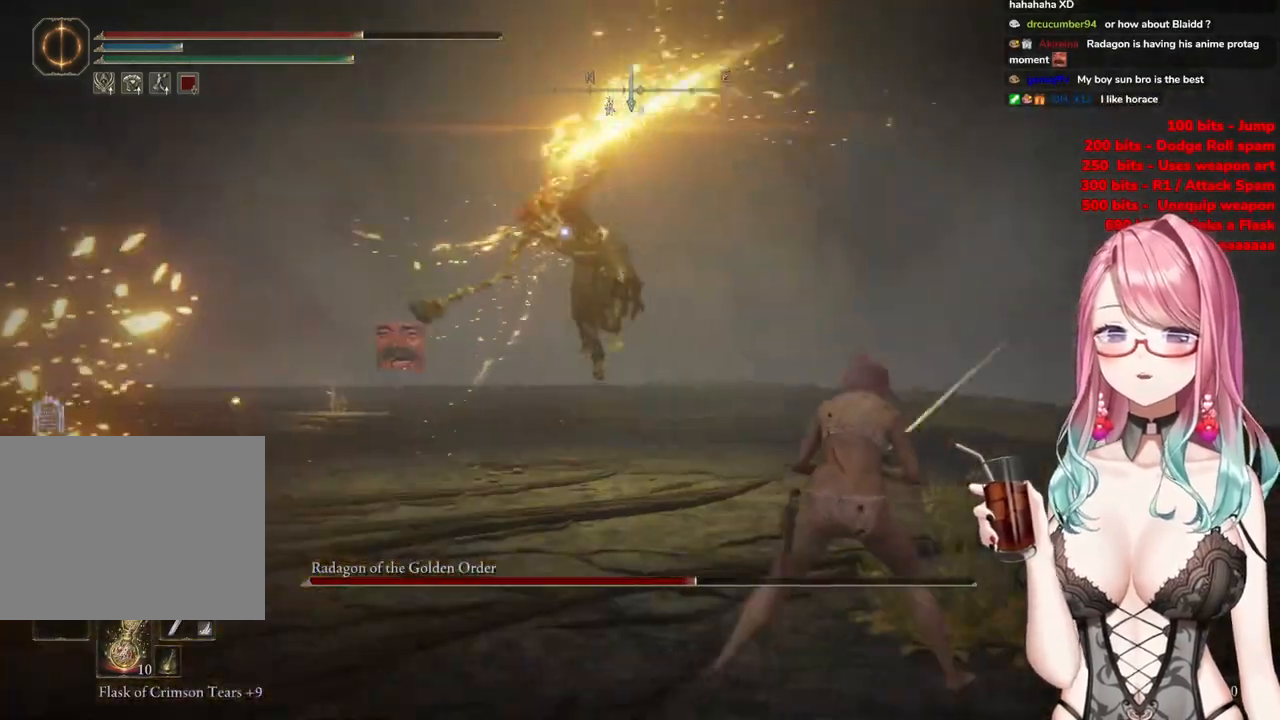
{"buttons": [], "left_stick": "up-right", "right_stick": "center", "events": [[17, "CIRCLE", "up"], [384, "left_stick", "up-right"]]}
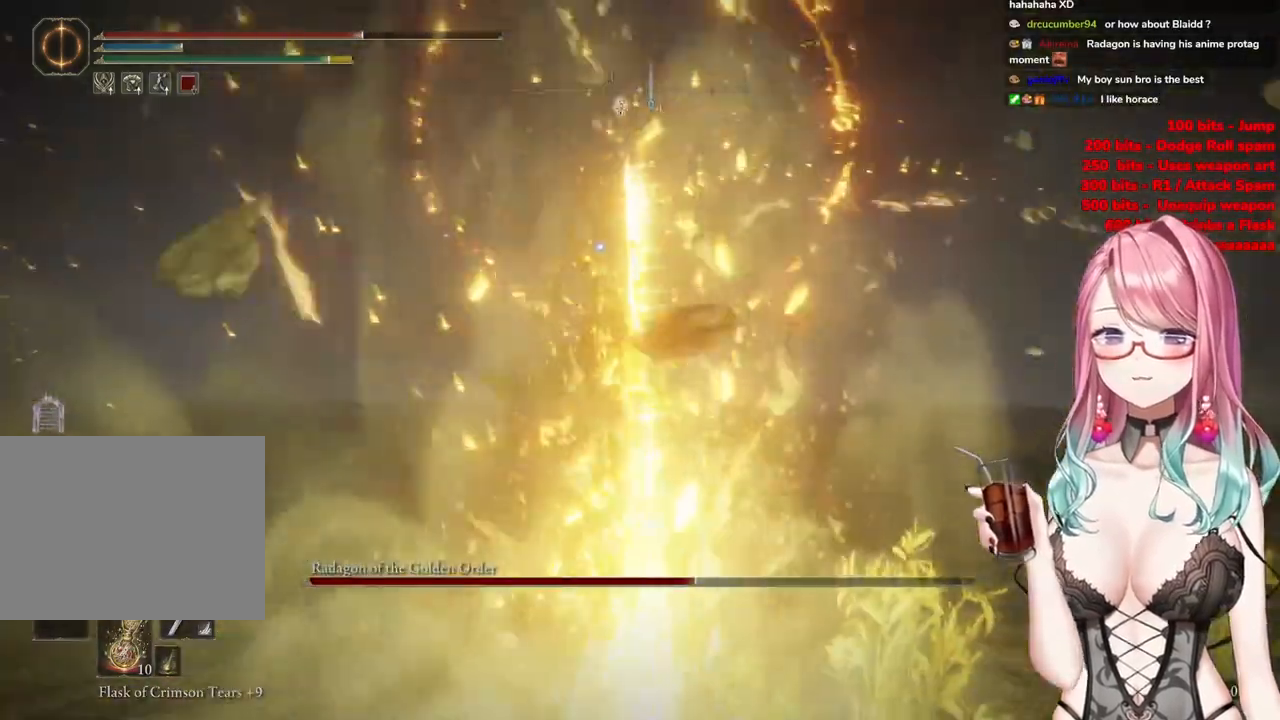
{"buttons": [], "left_stick": "down-right", "right_stick": "center", "events": [[50, "left_stick", "right"], [183, "left_stick", "down-right"]]}
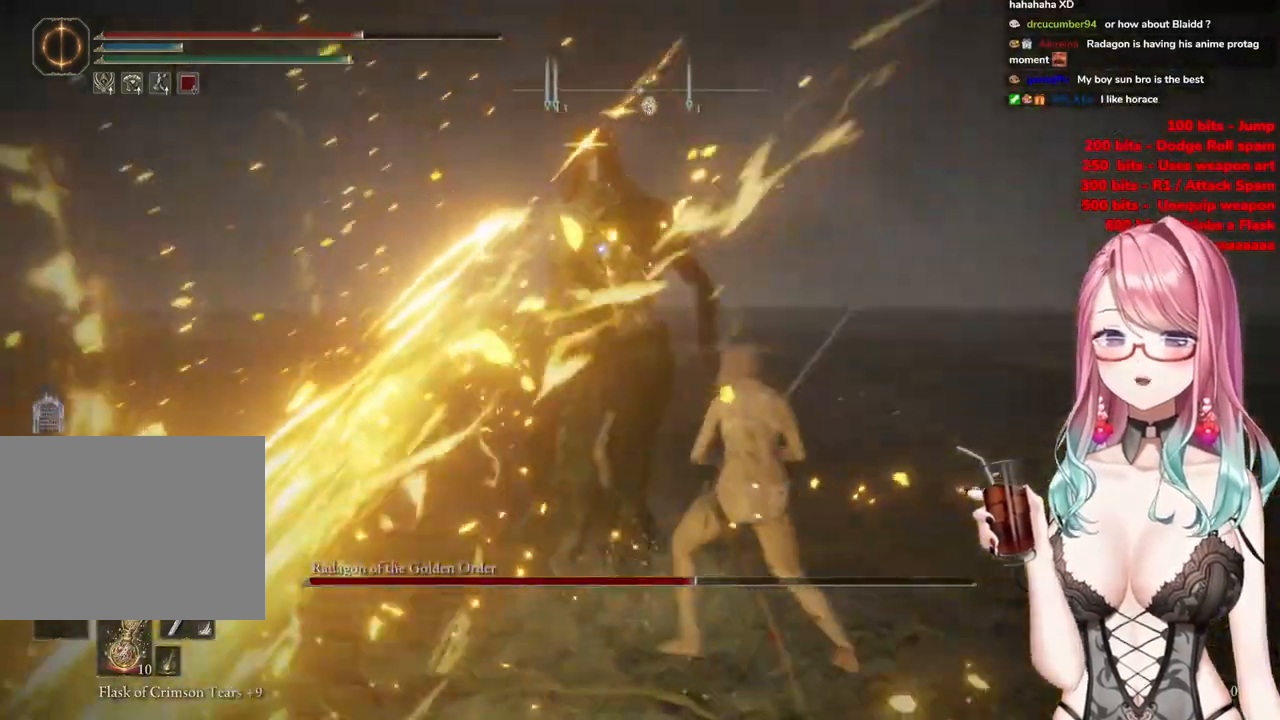
{"buttons": ["CIRCLE"], "left_stick": "down-right", "right_stick": "center", "events": [[451, "CIRCLE", "down"]]}
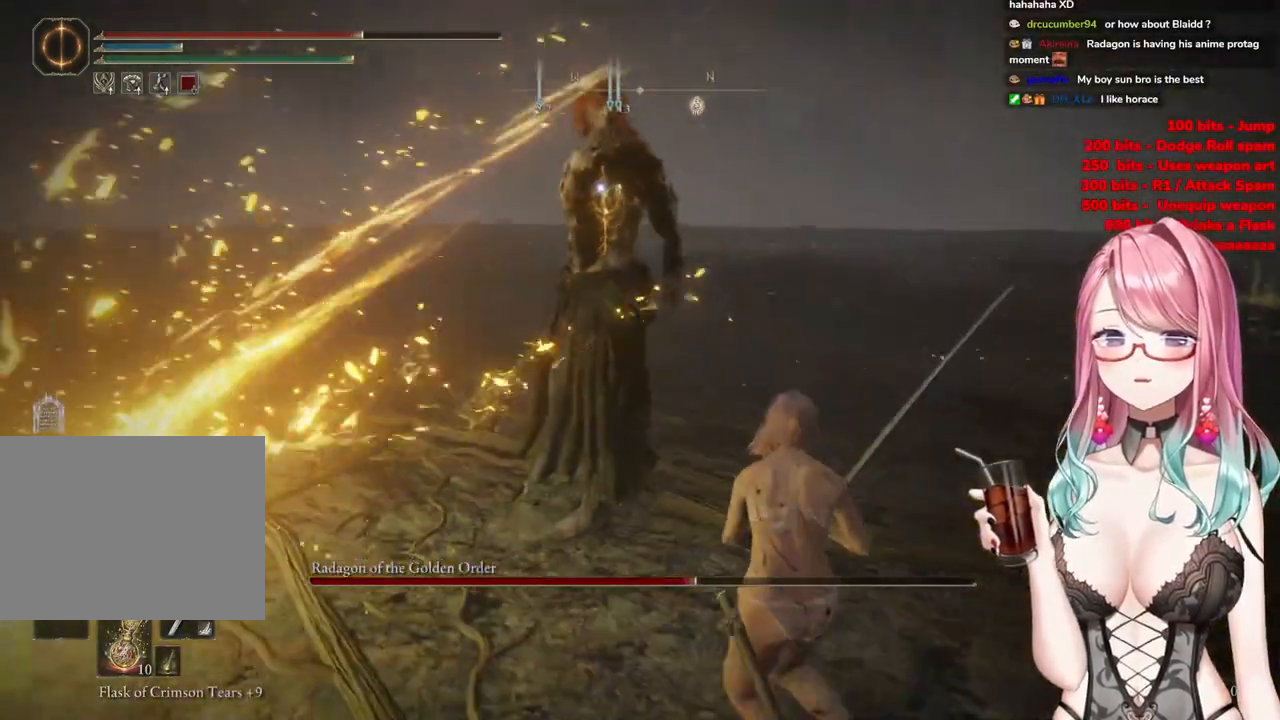
{"buttons": [], "left_stick": "down-right", "right_stick": "center", "events": [[17, "CIRCLE", "up"]]}
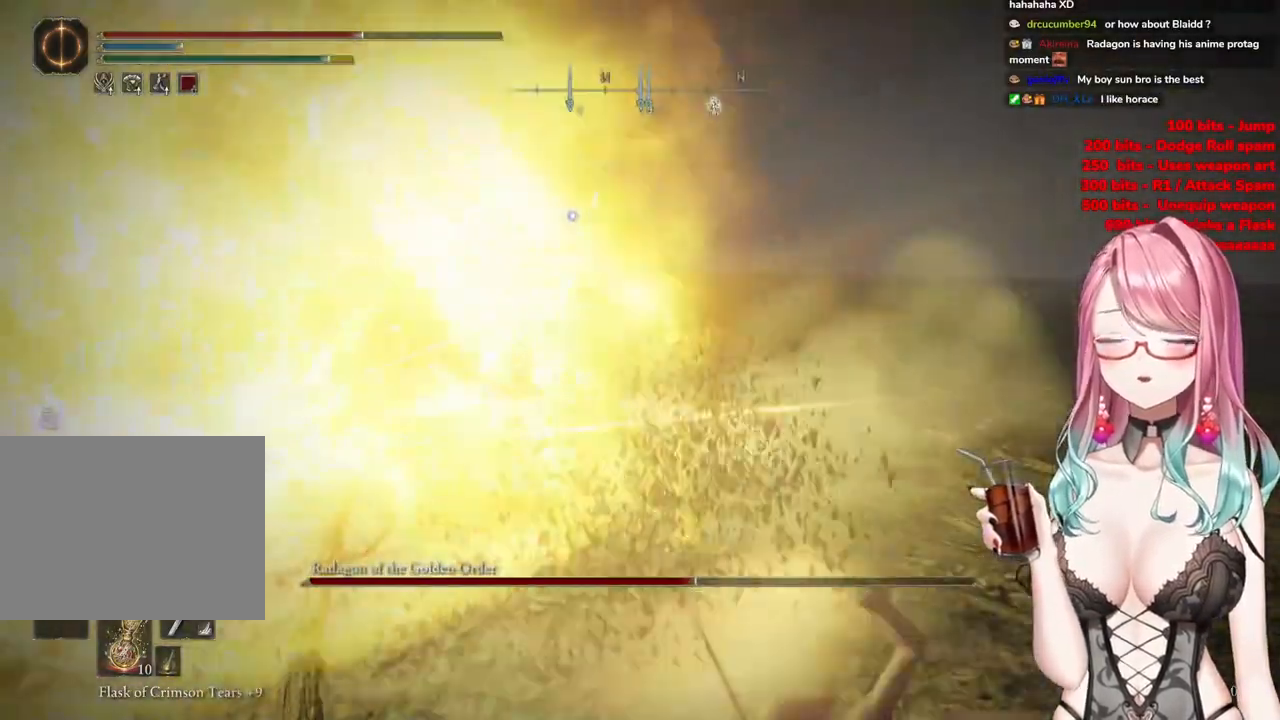
{"buttons": [], "left_stick": "down-right", "right_stick": "center", "events": []}
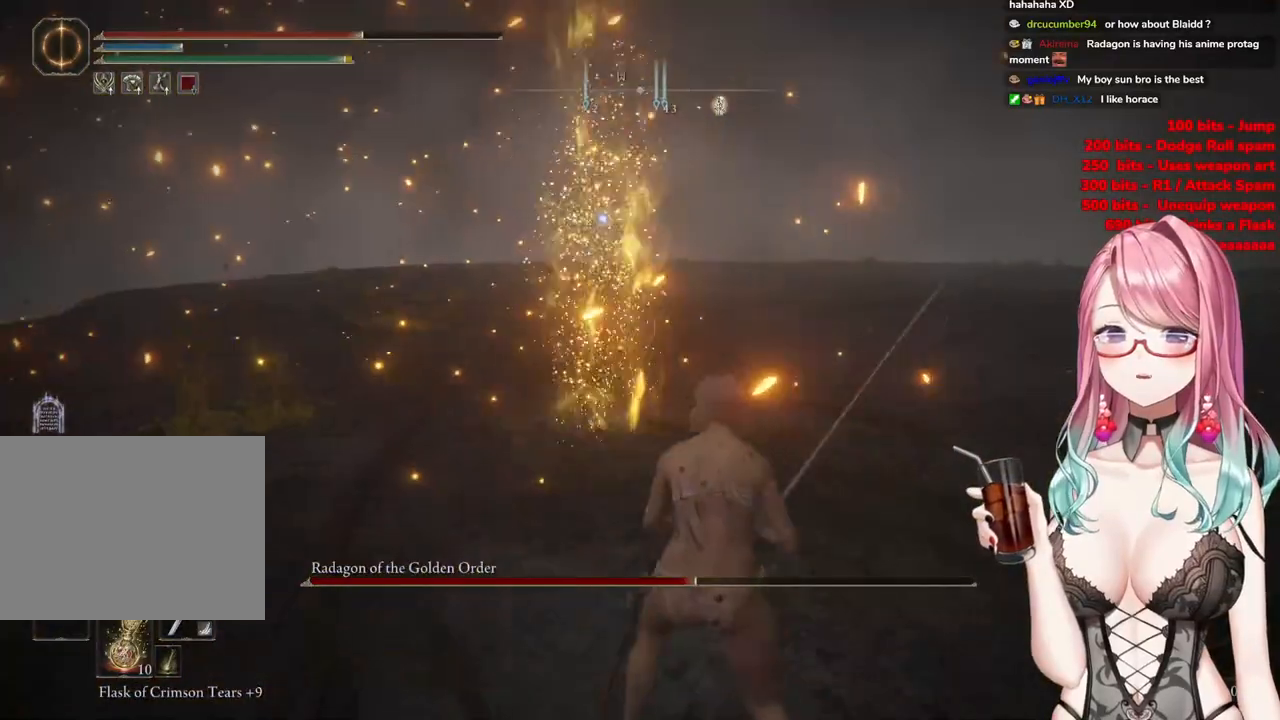
{"buttons": ["CIRCLE"], "left_stick": "down-right", "right_stick": "center", "events": [[450, "CIRCLE", "down"]]}
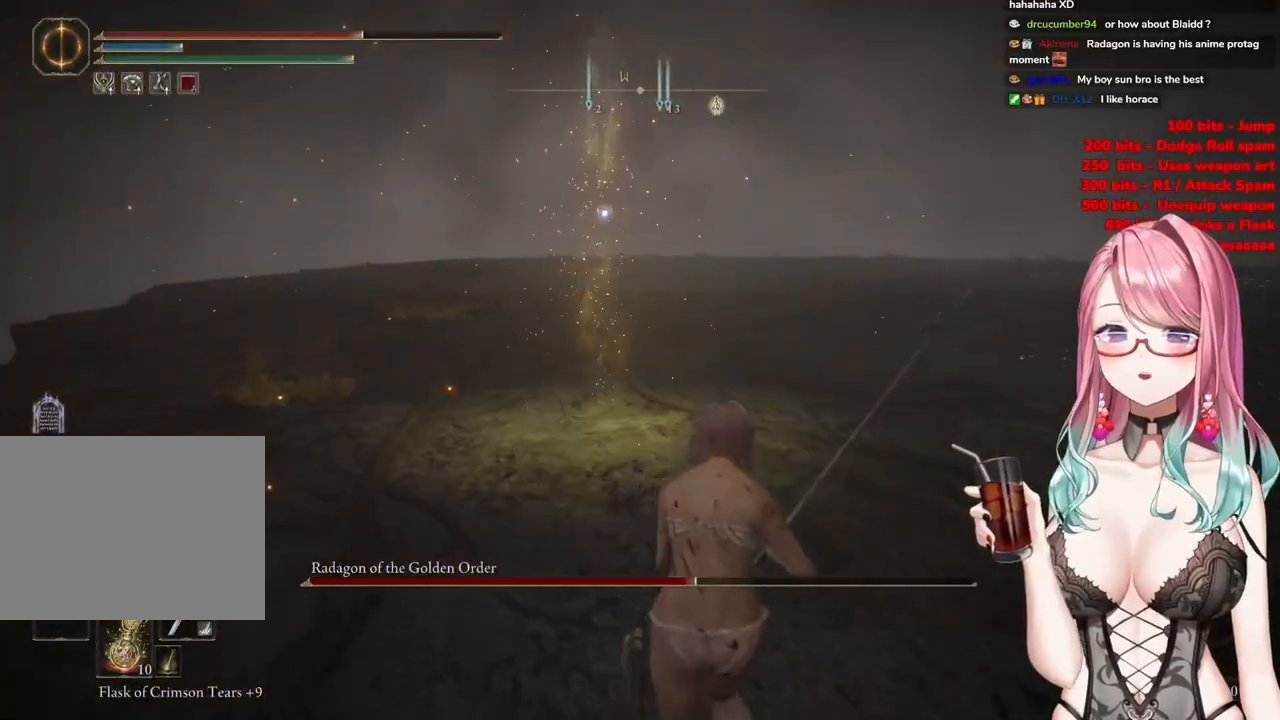
{"buttons": [], "left_stick": "down-right", "right_stick": "center", "events": [[17, "CIRCLE", "up"]]}
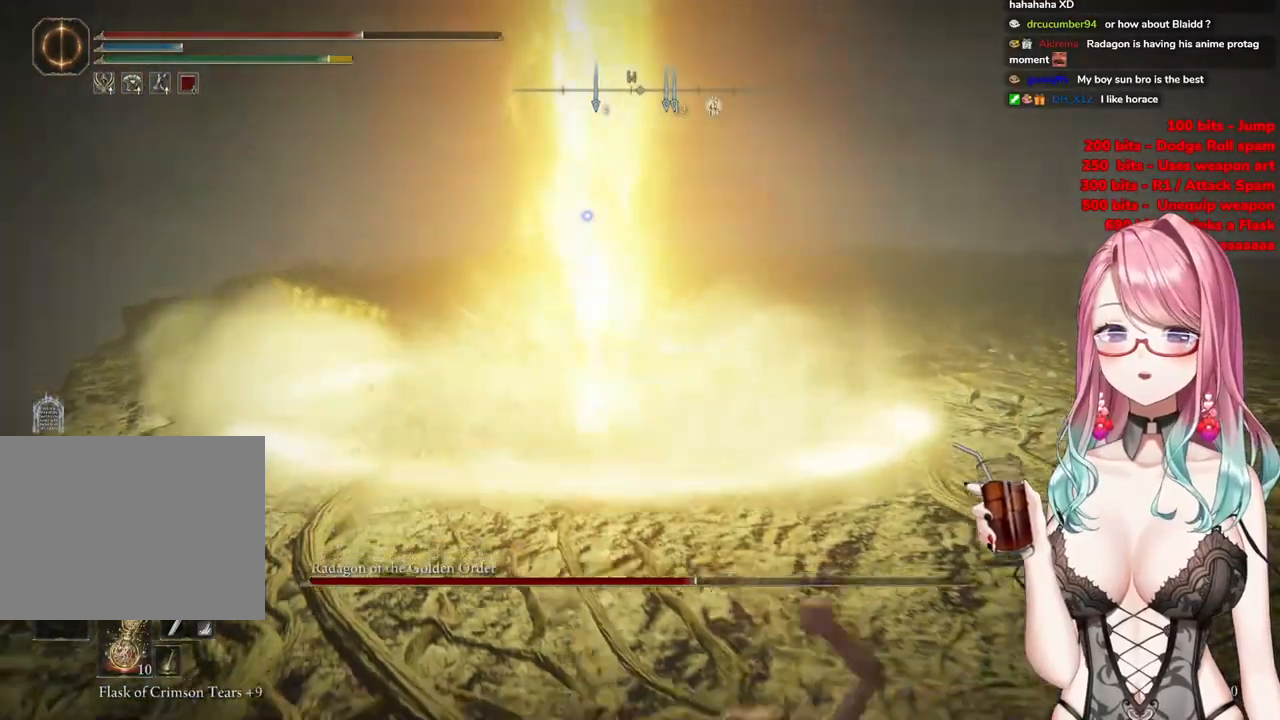
{"buttons": [], "left_stick": "down-right", "right_stick": "center", "events": []}
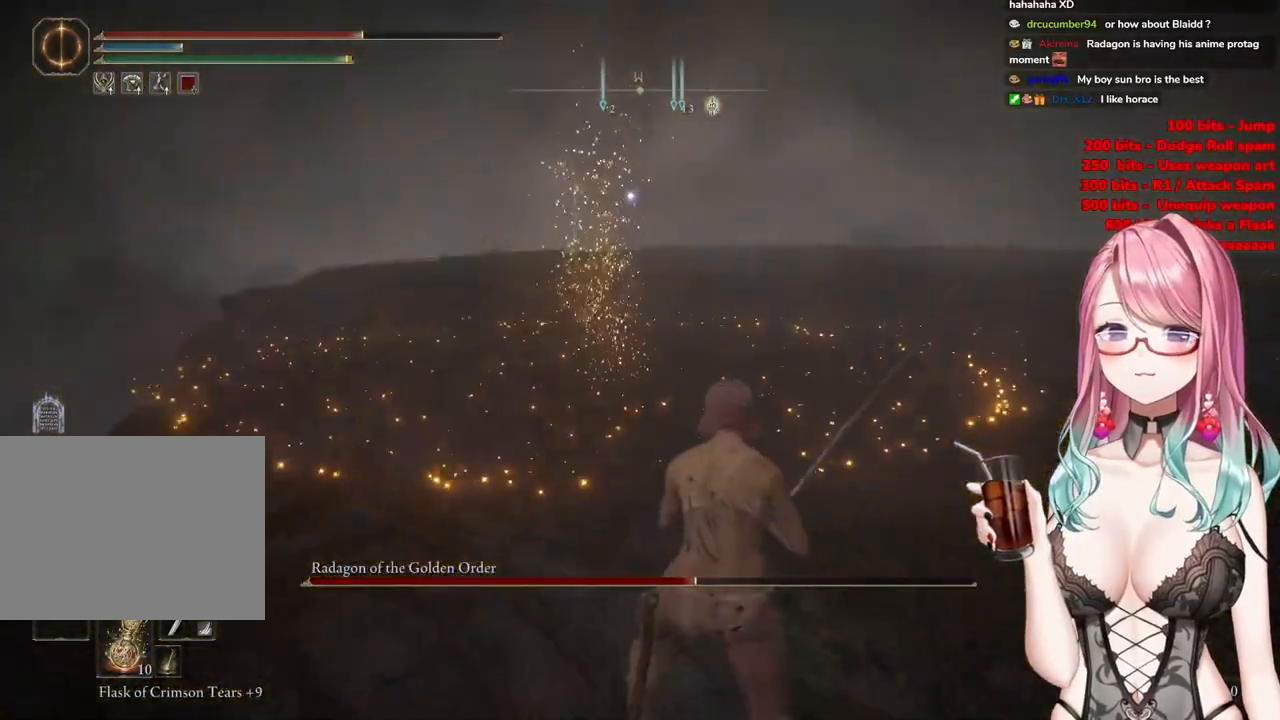
{"buttons": [], "left_stick": "down-right", "right_stick": "center", "events": []}
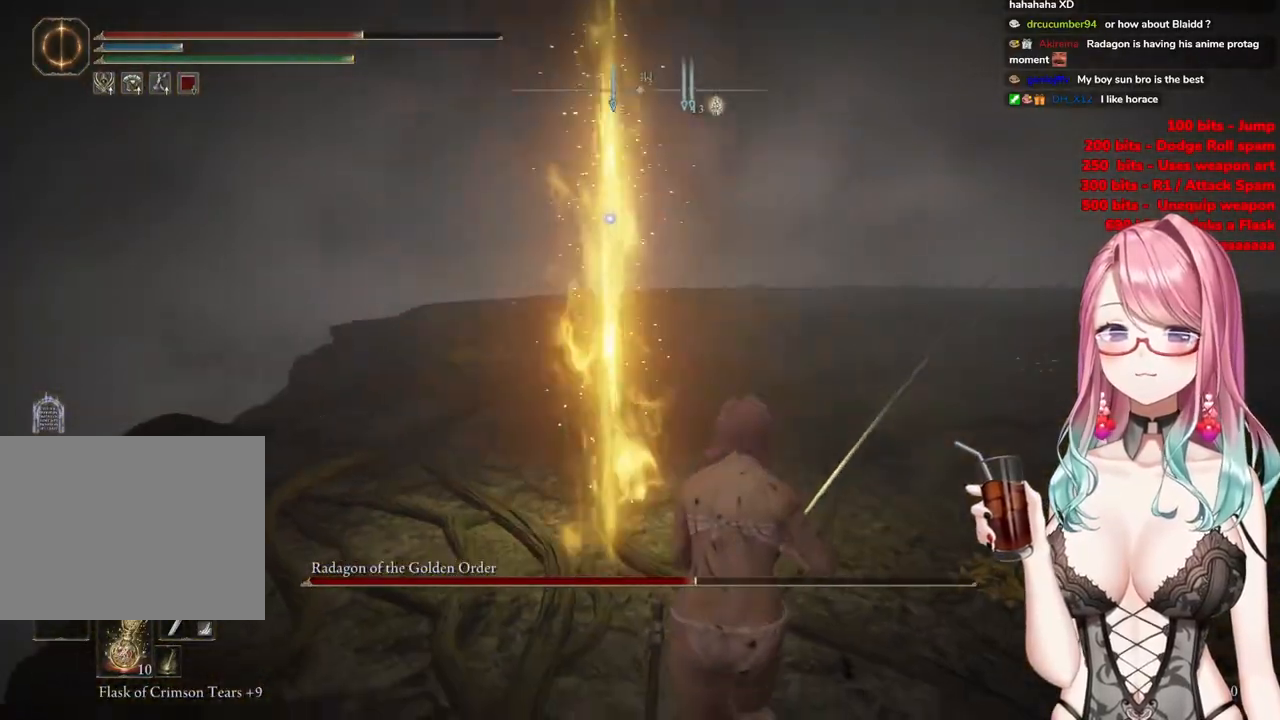
{"buttons": [], "left_stick": "down-right", "right_stick": "center", "events": [[117, "CIRCLE", "down"], [167, "CIRCLE", "up"]]}
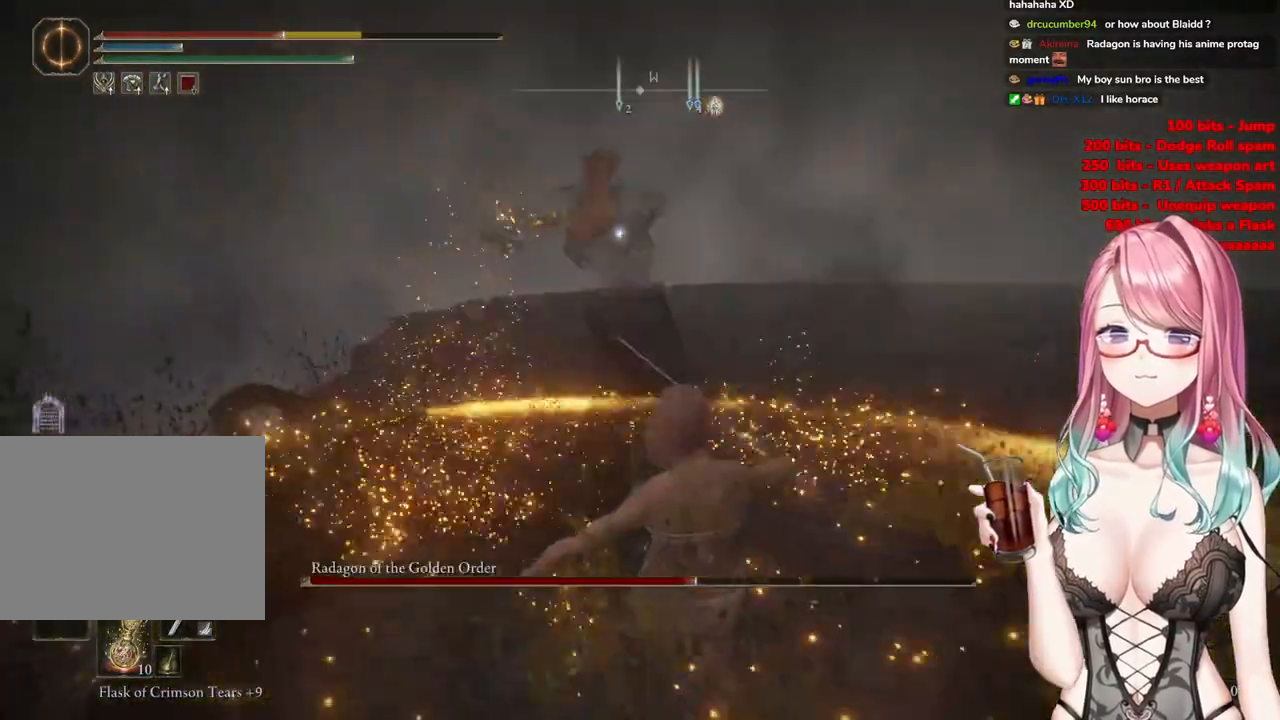
{"buttons": [], "left_stick": "down-right", "right_stick": "center", "events": [[50, "CIRCLE", "down"], [166, "CIRCLE", "up"], [217, "CIRCLE", "down"], [317, "CIRCLE", "up"], [400, "CIRCLE", "down"], [500, "CIRCLE", "up"]]}
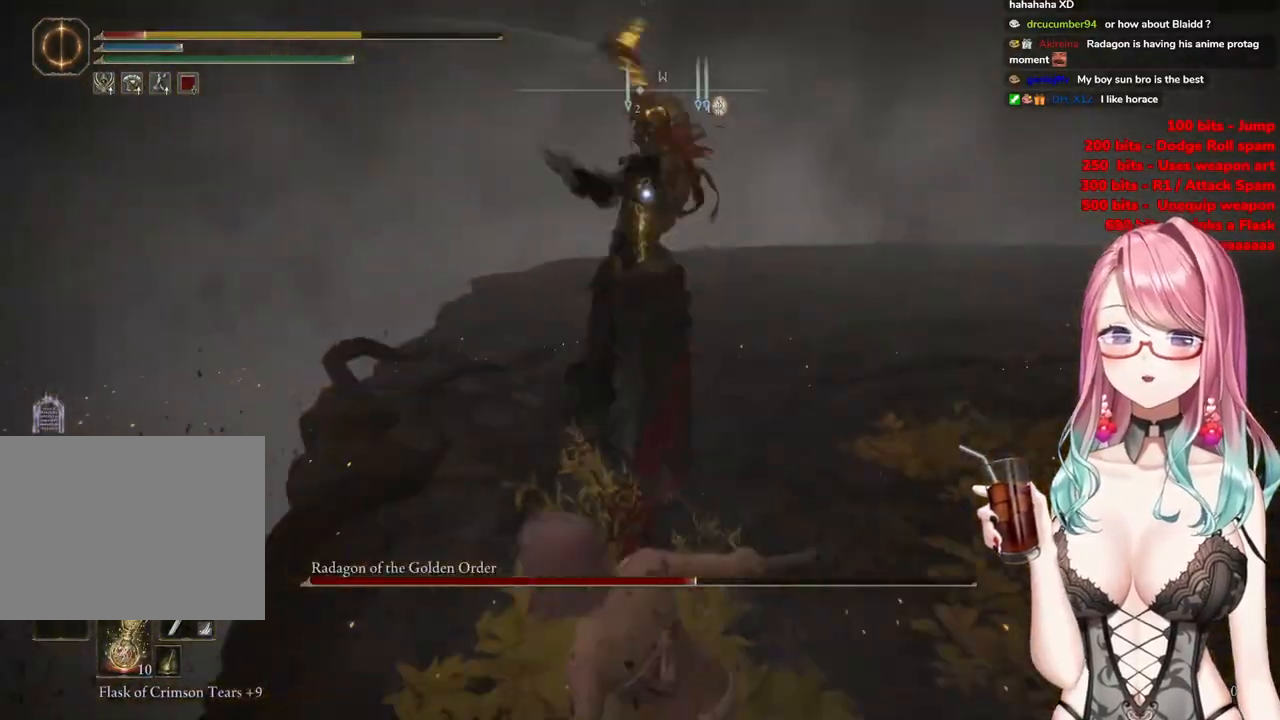
{"buttons": [], "left_stick": "down-right", "right_stick": "center", "events": [[67, "CIRCLE", "down"], [167, "CIRCLE", "up"], [384, "CIRCLE", "down"], [484, "CIRCLE", "up"]]}
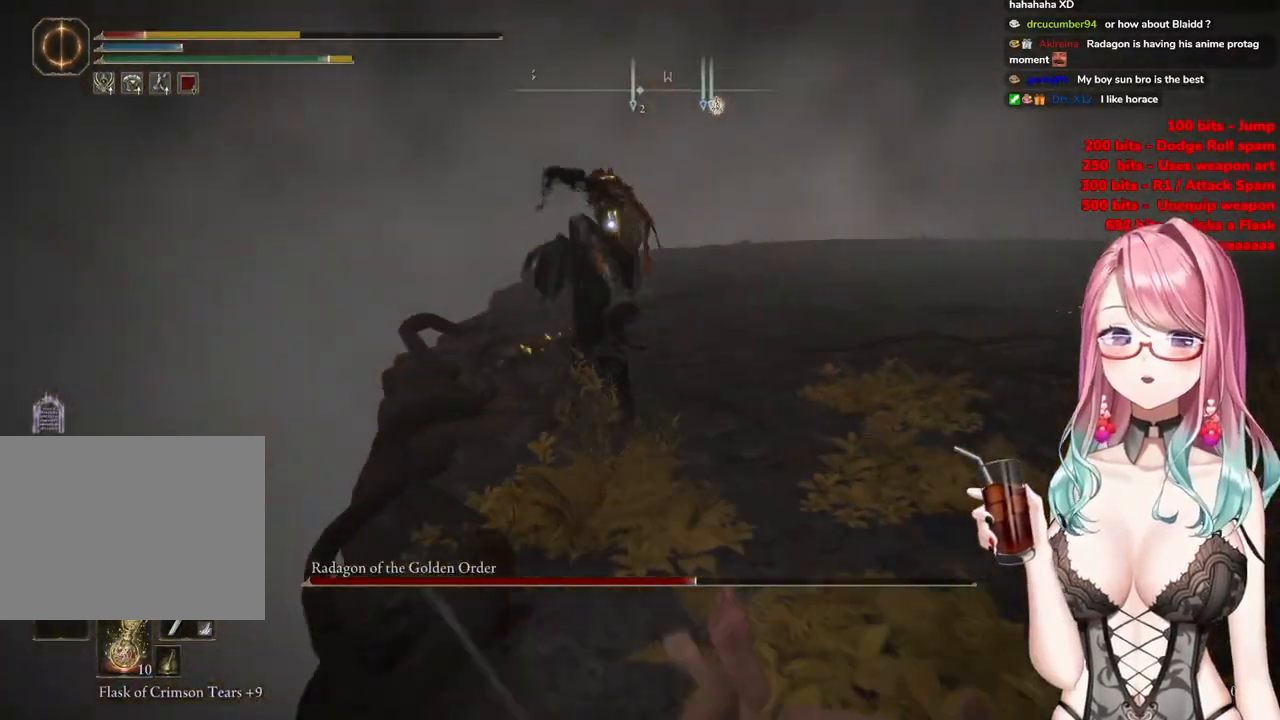
{"buttons": [], "left_stick": "down-right", "right_stick": "center", "events": [[66, "CIRCLE", "down"], [166, "CIRCLE", "up"], [400, "CIRCLE", "down"], [500, "CIRCLE", "up"]]}
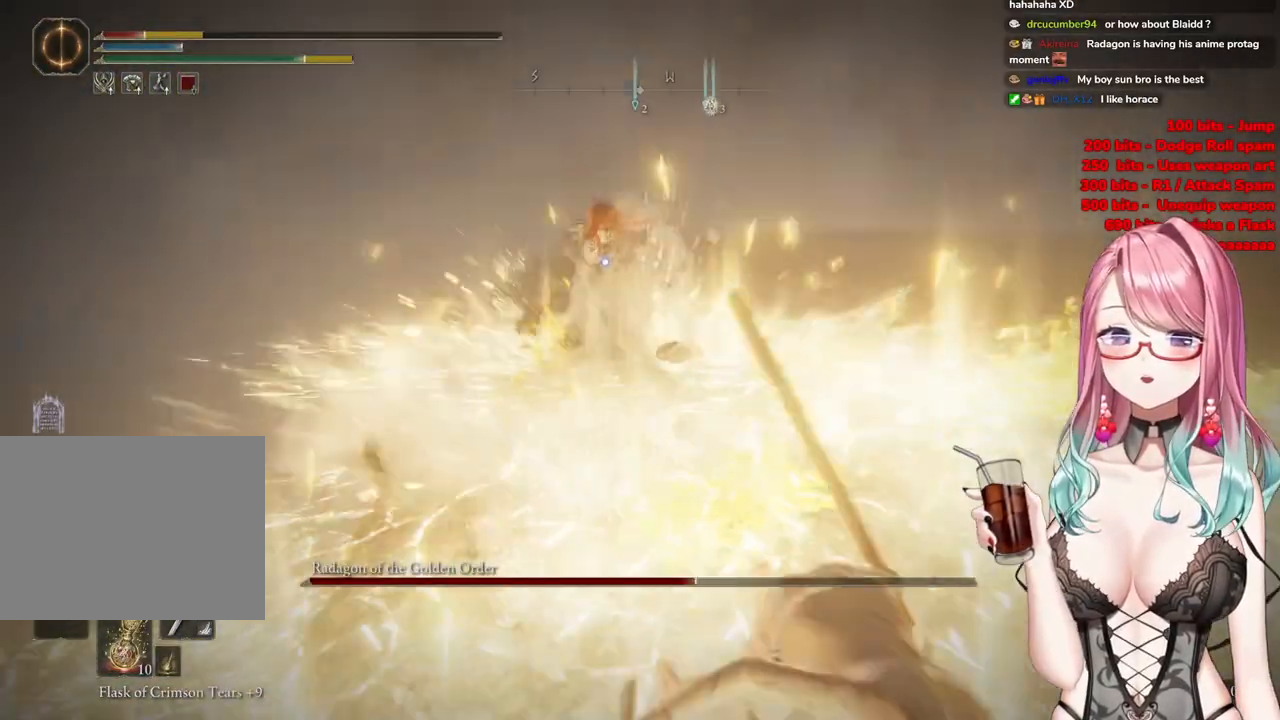
{"buttons": [], "left_stick": "down-right", "right_stick": "center", "events": []}
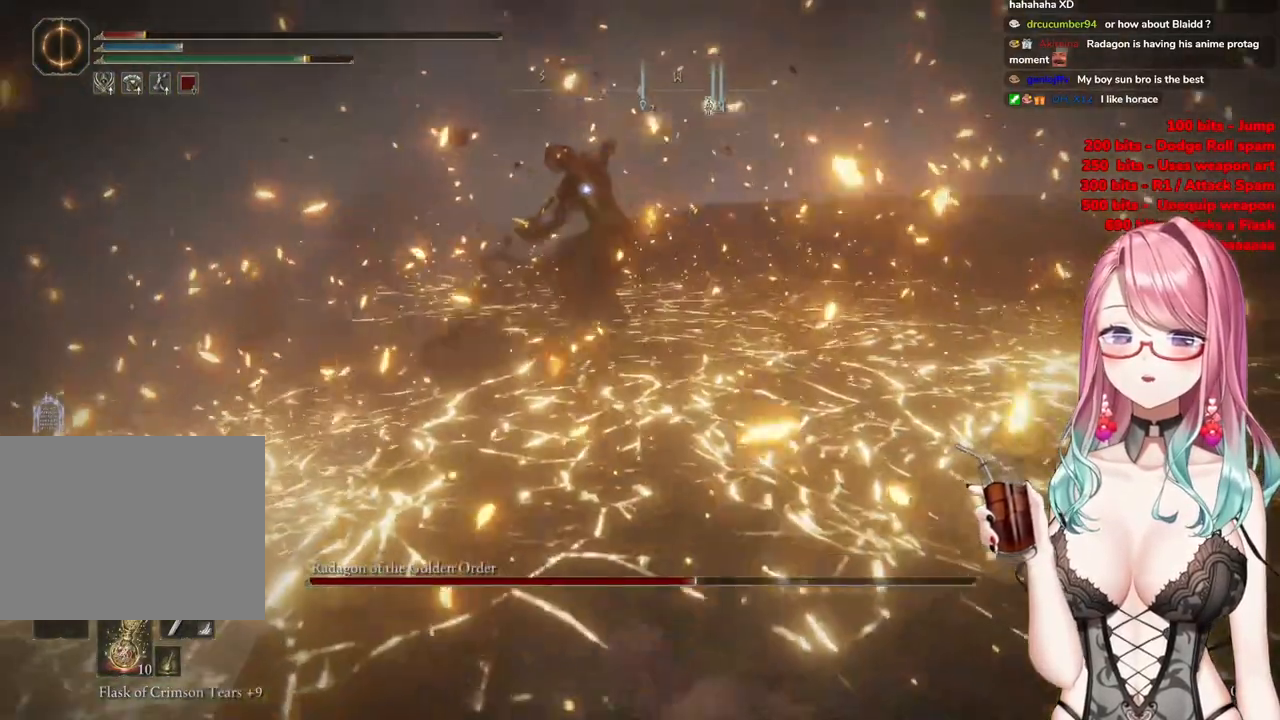
{"buttons": [], "left_stick": "down-right", "right_stick": "center", "events": [[66, "CIRCLE", "down"], [166, "CIRCLE", "up"]]}
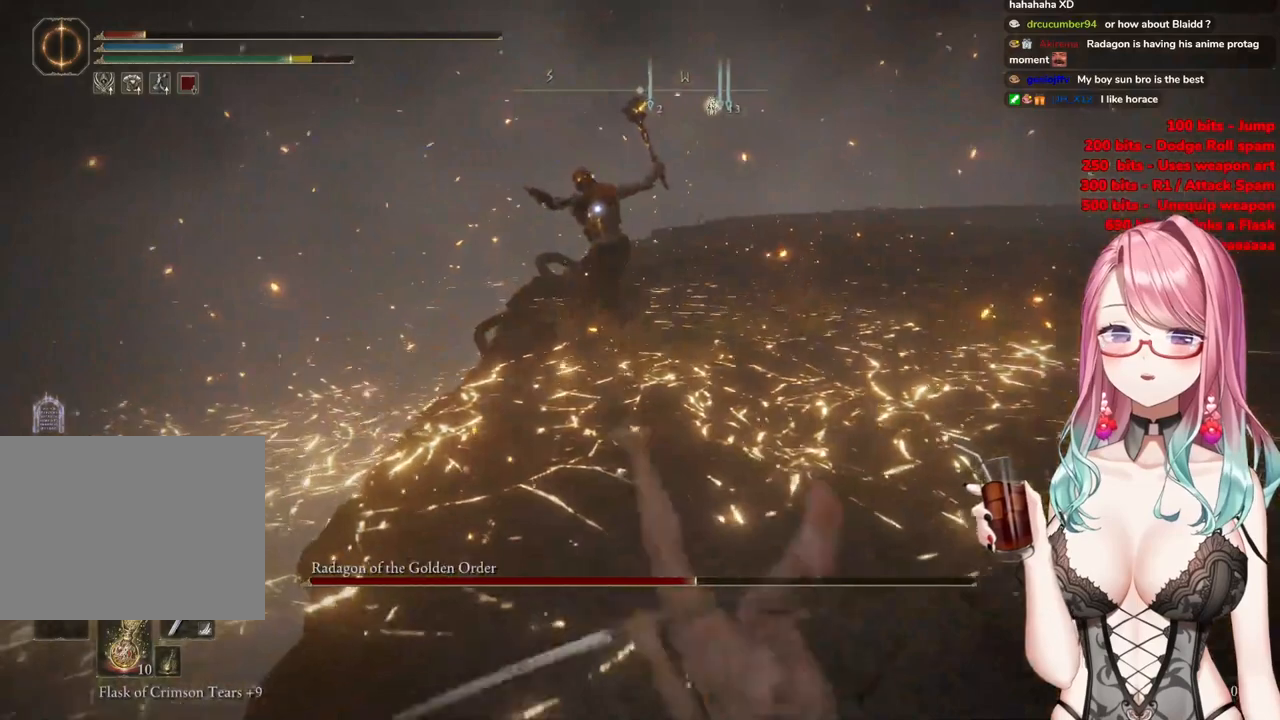
{"buttons": [], "left_stick": "down-right", "right_stick": "center", "events": [[351, "CIRCLE", "down"], [467, "CIRCLE", "up"]]}
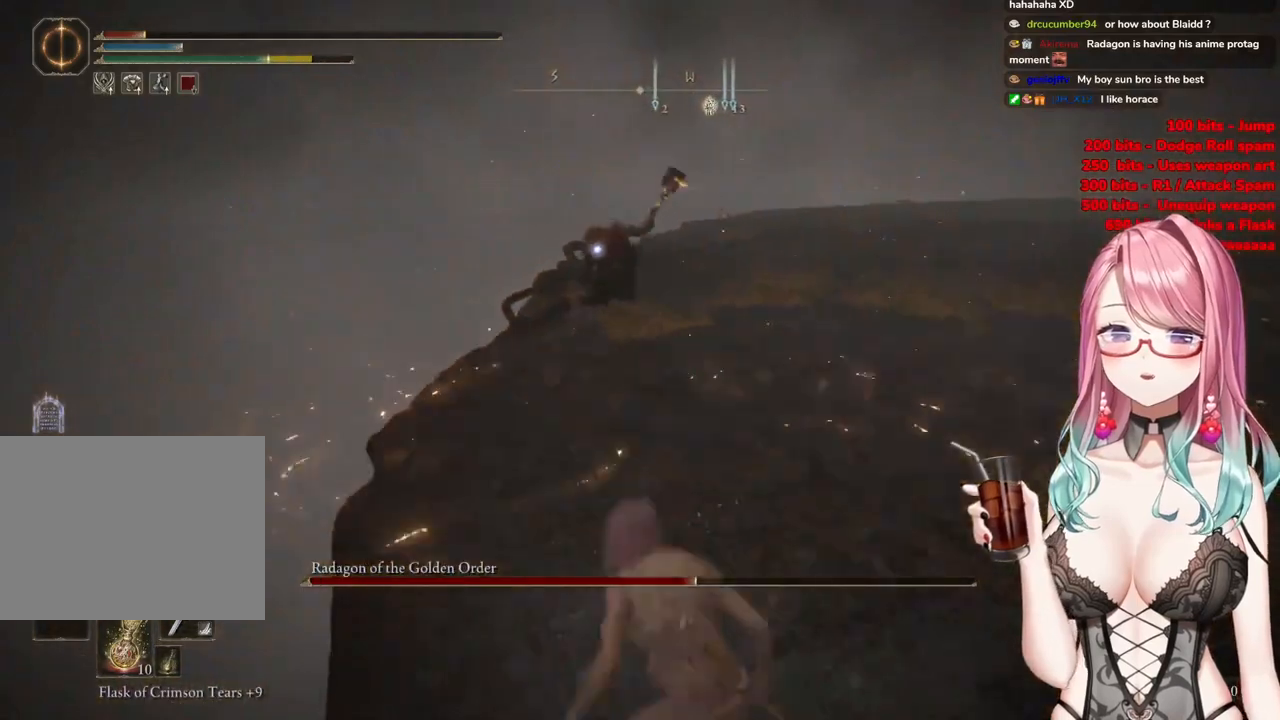
{"buttons": [], "left_stick": "down-right", "right_stick": "center", "events": []}